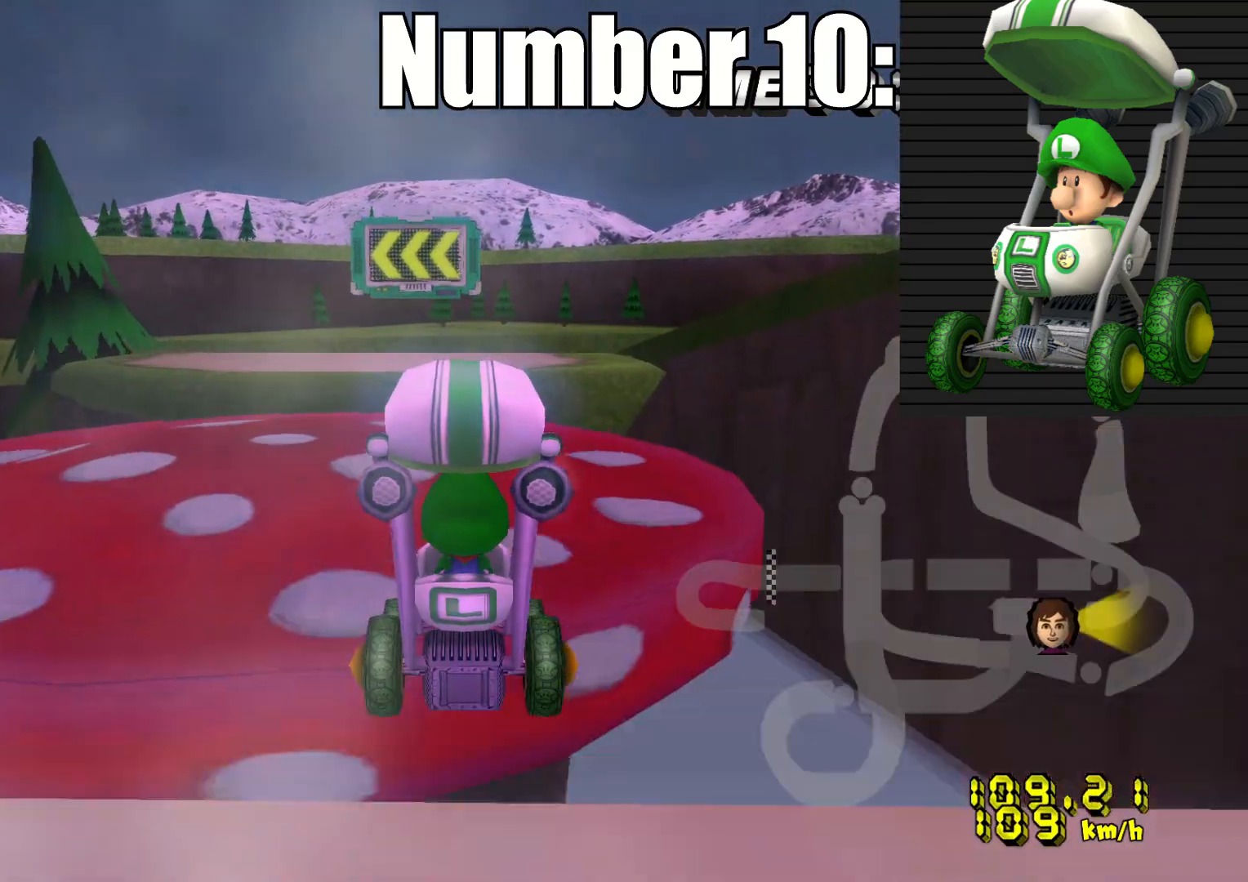
Gameplay with a controller (PlayStation layout); each line is a JSON object with the inputs held at the frame after it. "events" lists button and stick changes between this image and that frame as [ms after this image, input, new state], when the widget could be followed in between.
{"buttons": ["CROSS", "L1"], "left_stick": "left", "right_stick": "center", "events": [[33, "left_stick", "left"], [250, "L1", "down"], [350, "L1", "up"], [433, "L1", "down"]]}
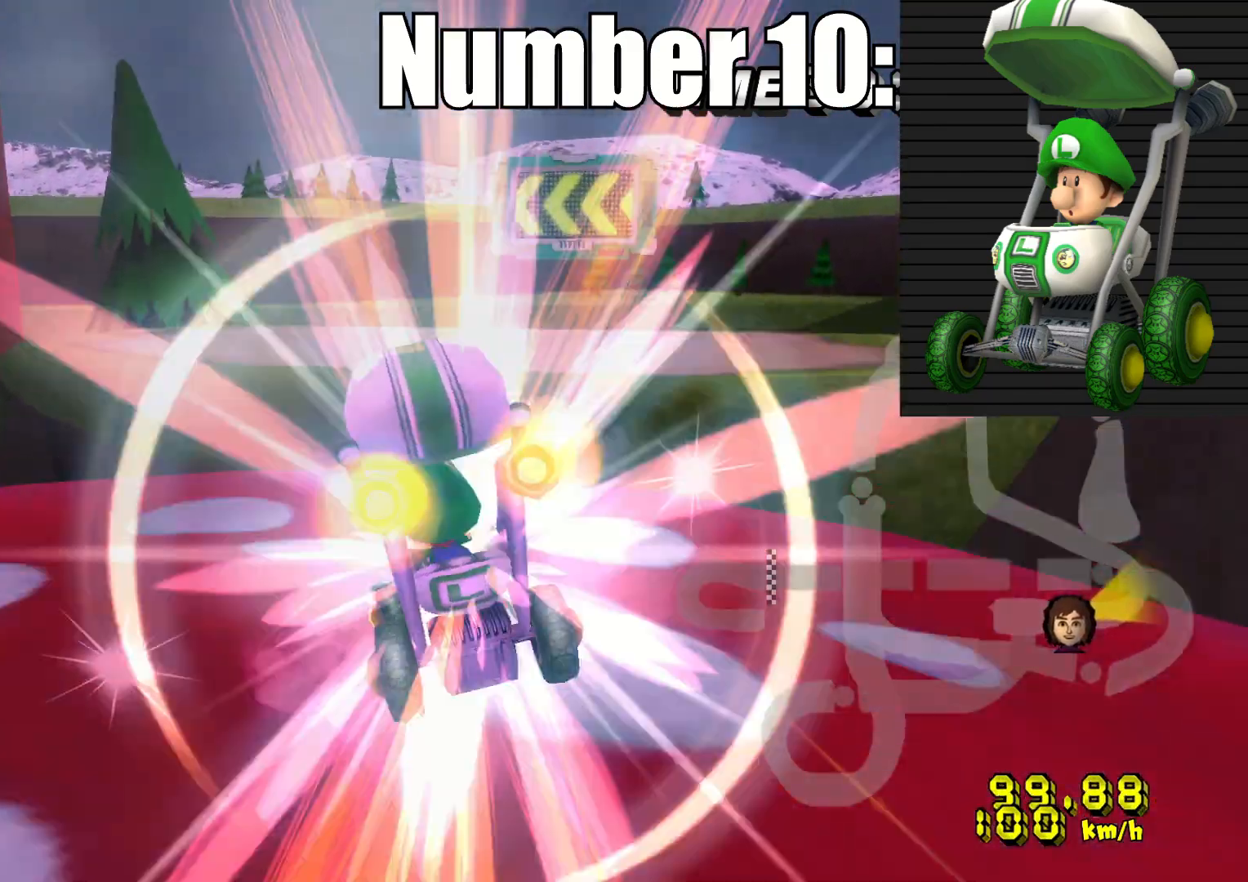
{"buttons": ["CROSS"], "left_stick": "left", "right_stick": "center", "events": [[33, "L1", "up"], [50, "left_stick", "center"], [100, "left_stick", "up-right"], [133, "L1", "down"], [250, "L1", "up"], [367, "left_stick", "left"]]}
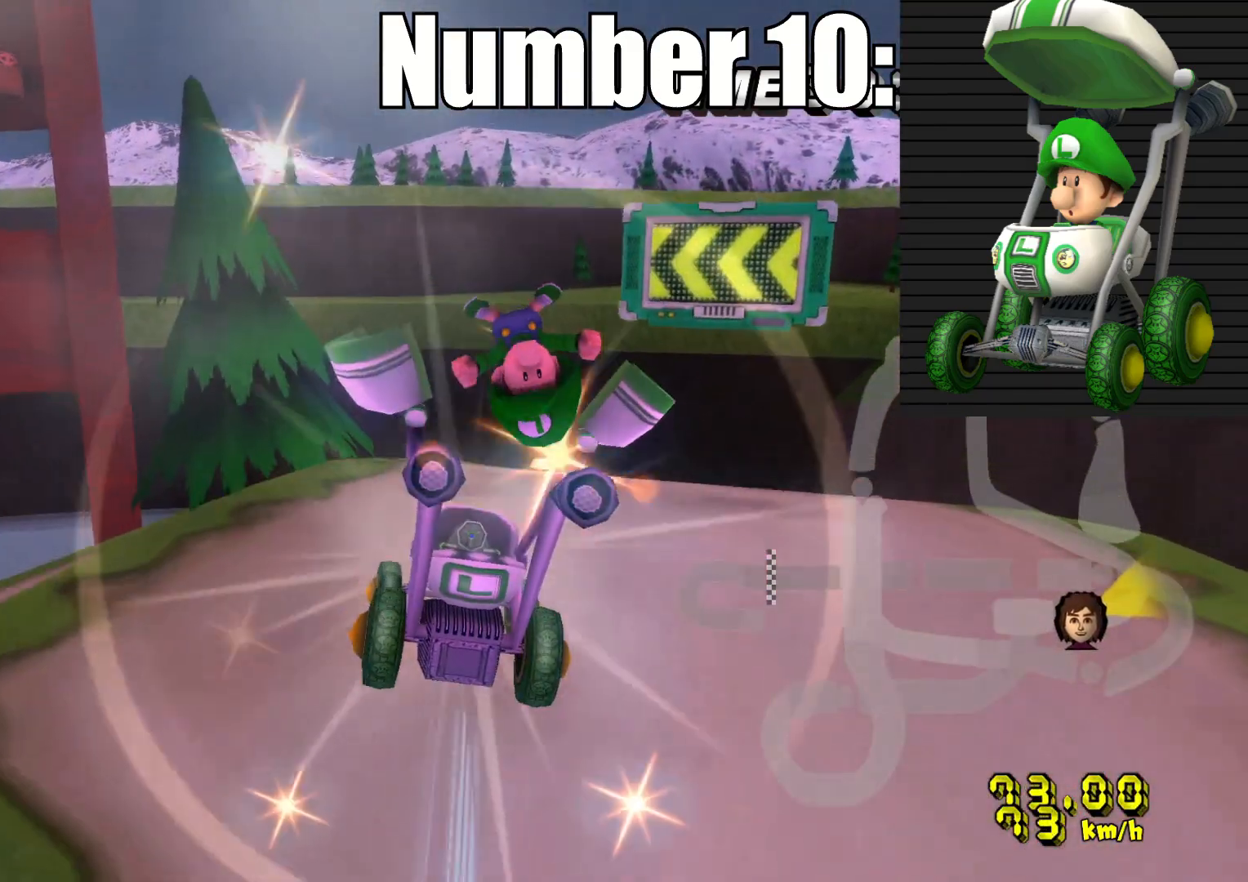
{"buttons": ["CROSS", "R2"], "left_stick": "left", "right_stick": "center", "events": [[183, "R2", "down"]]}
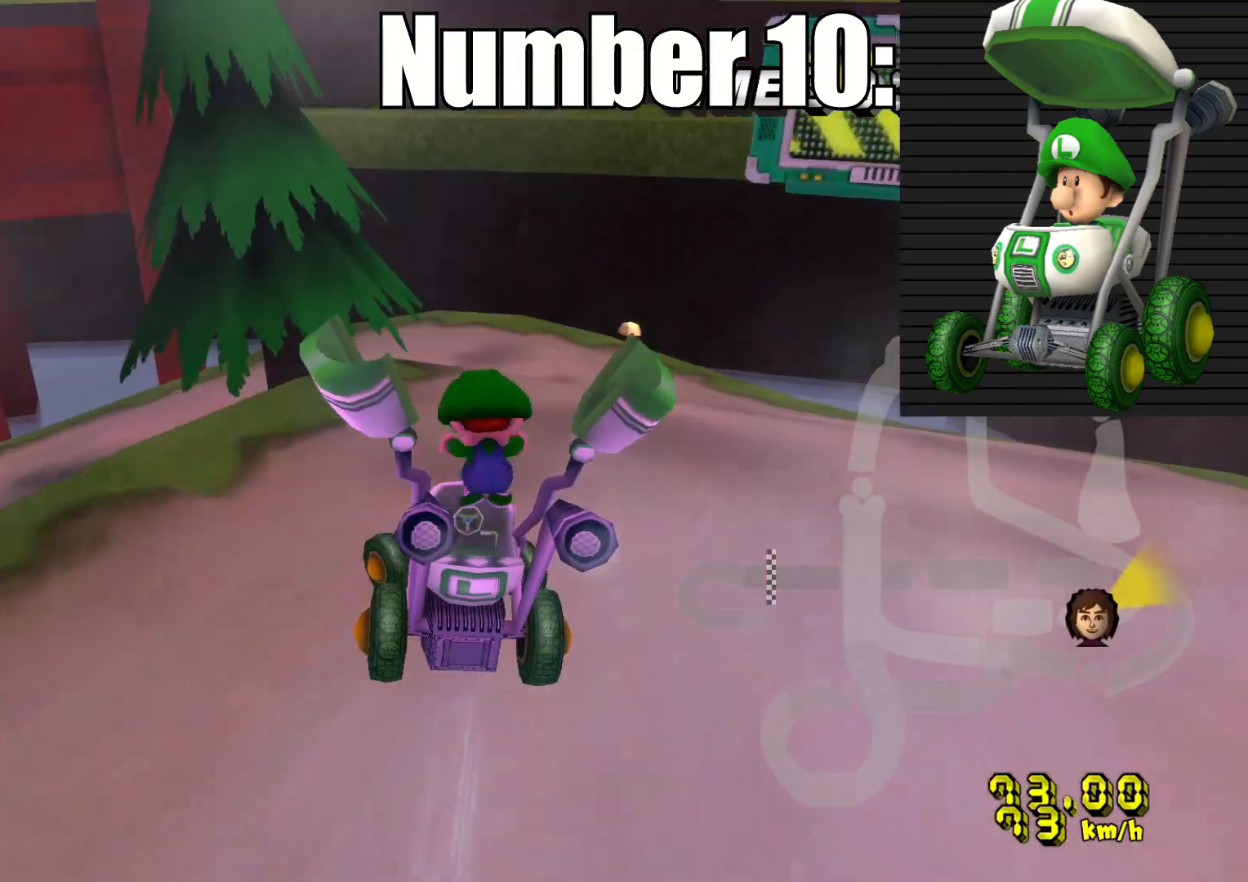
{"buttons": ["CROSS", "R2"], "left_stick": "left", "right_stick": "center", "events": []}
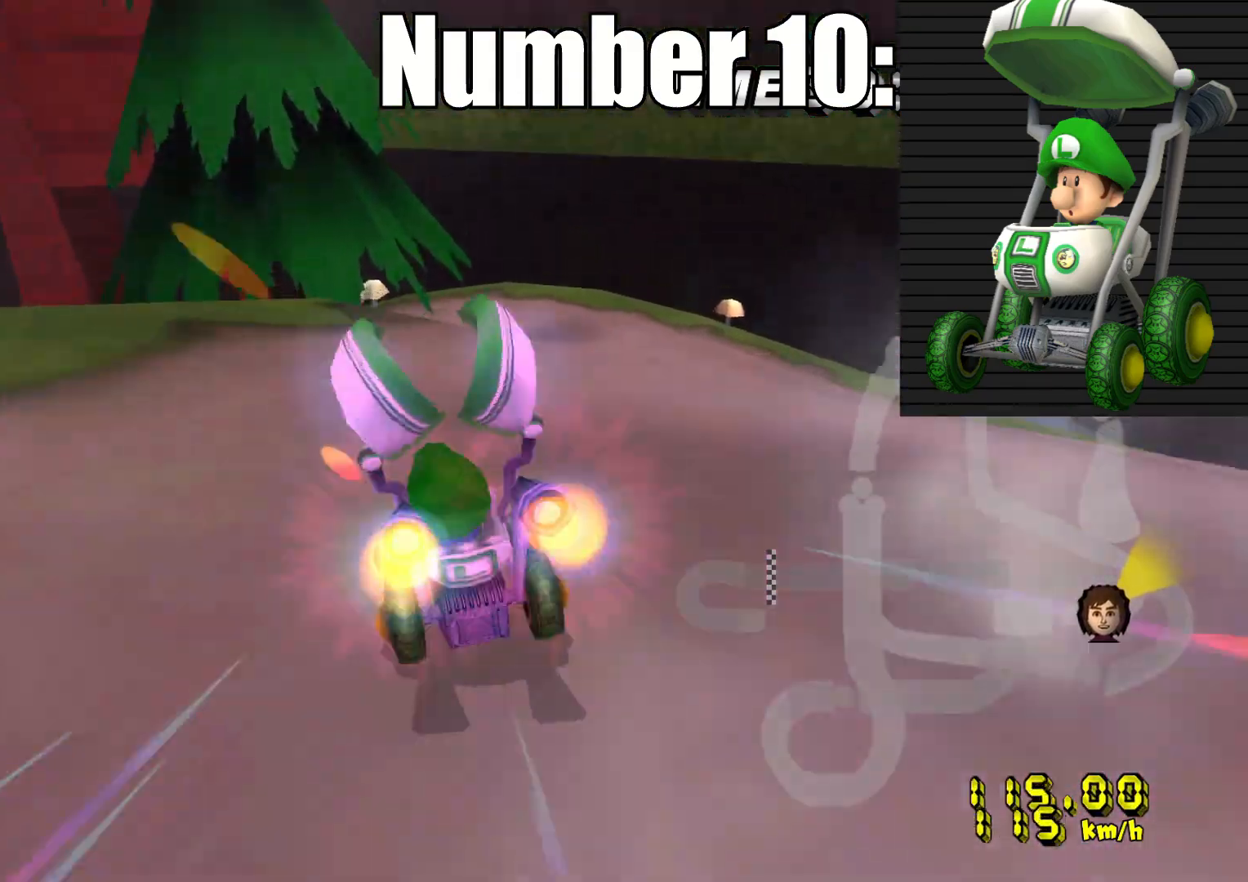
{"buttons": ["CROSS", "R2"], "left_stick": "left", "right_stick": "center", "events": []}
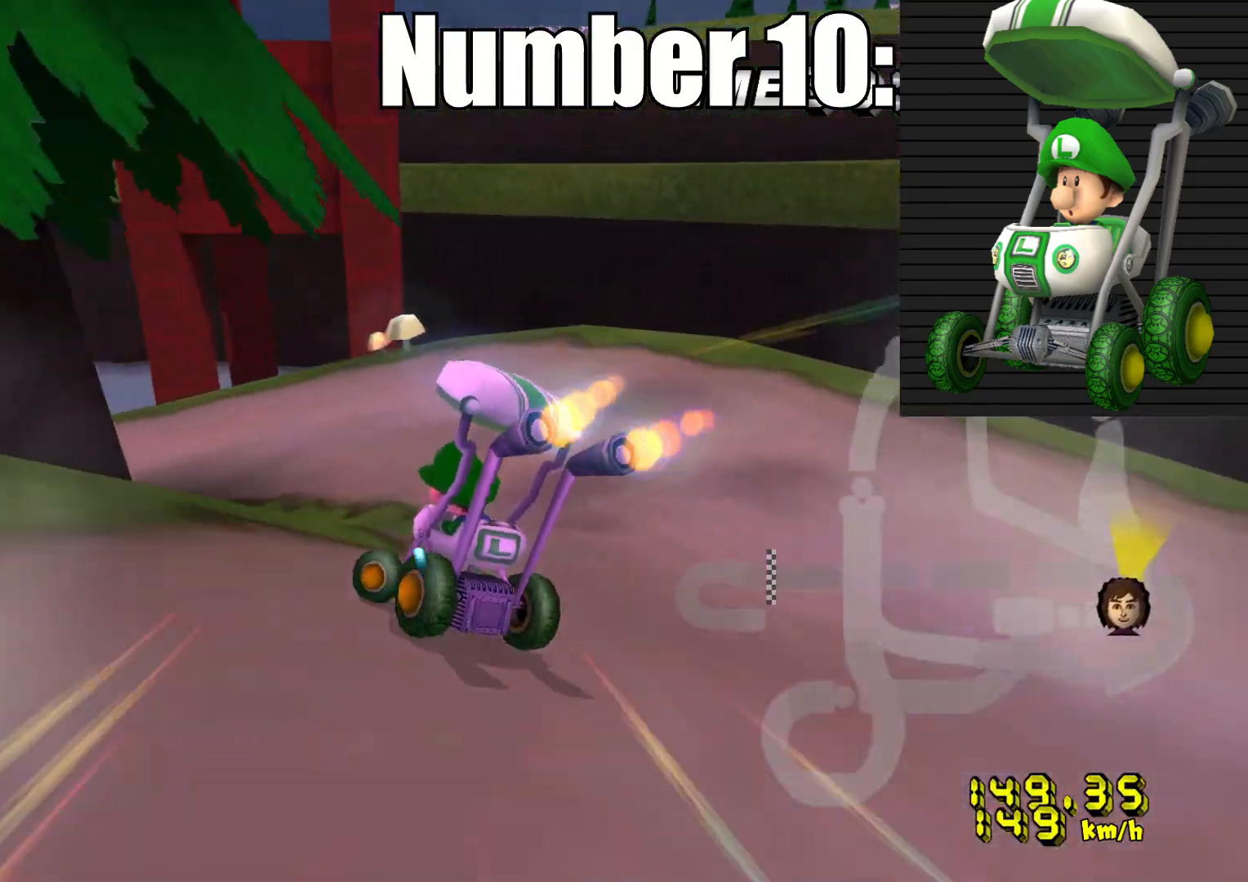
{"buttons": ["CROSS", "R2"], "left_stick": "left", "right_stick": "center", "events": []}
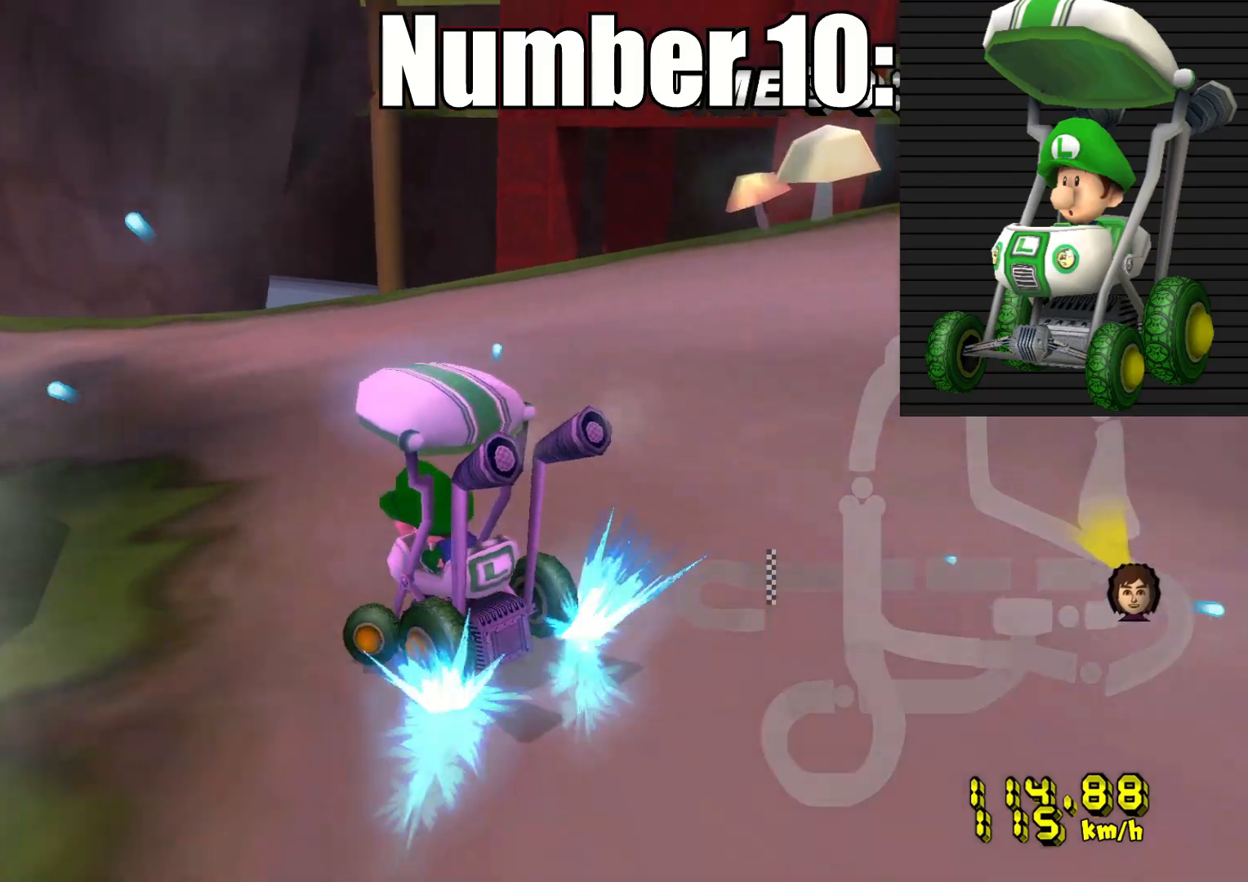
{"buttons": ["CROSS", "R2"], "left_stick": "left", "right_stick": "center", "events": []}
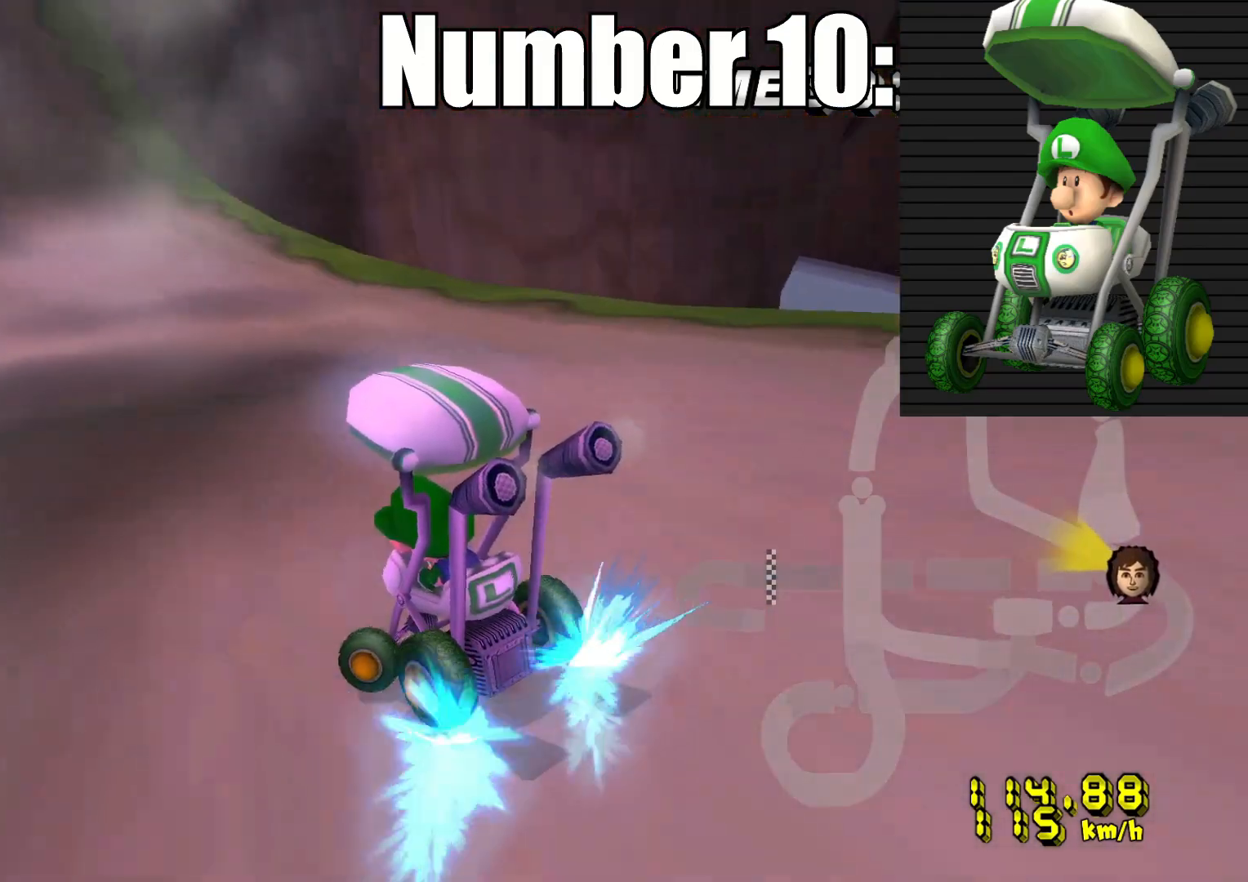
{"buttons": ["CROSS"], "left_stick": "center", "right_stick": "center", "events": [[133, "R2", "up"], [333, "left_stick", "center"]]}
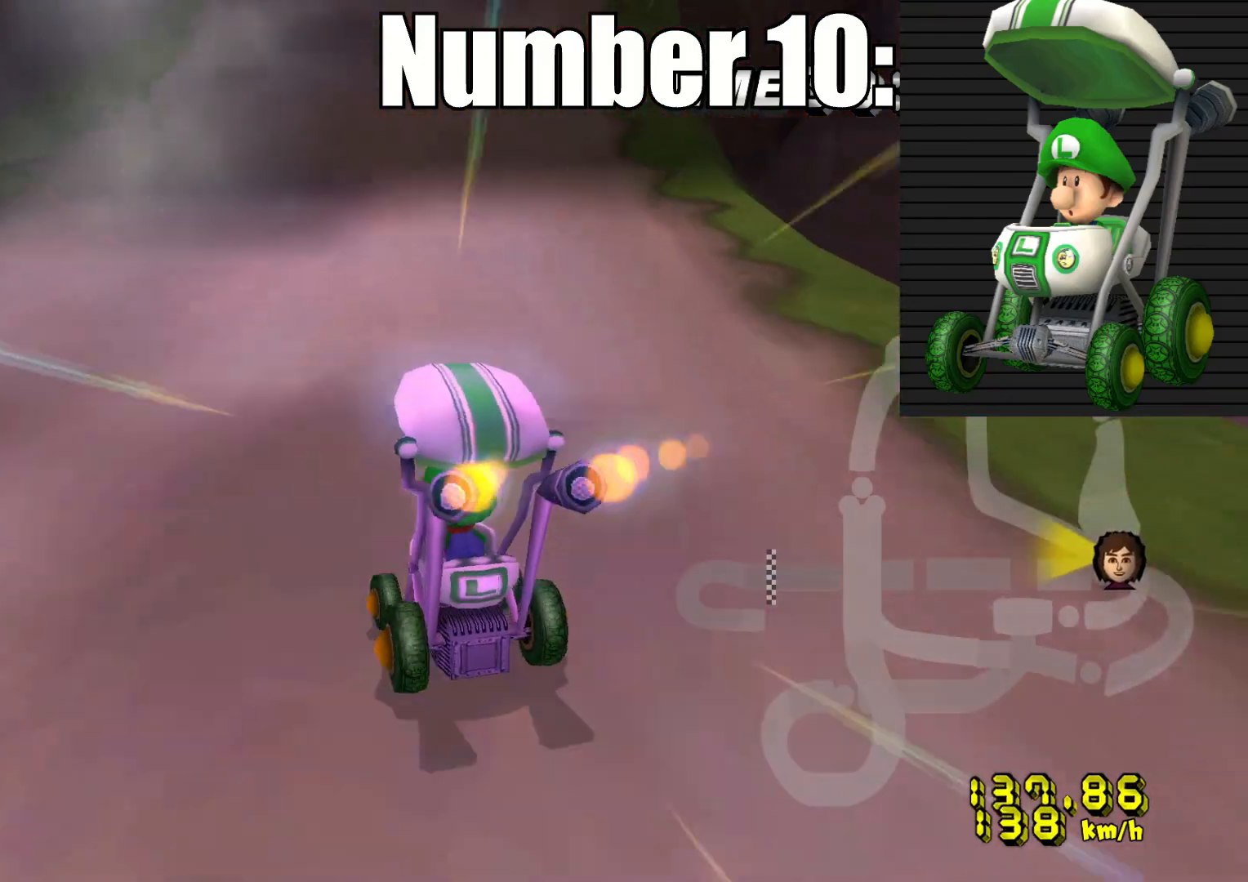
{"buttons": ["CROSS"], "left_stick": "center", "right_stick": "center", "events": [[50, "left_stick", "right"], [433, "left_stick", "center"]]}
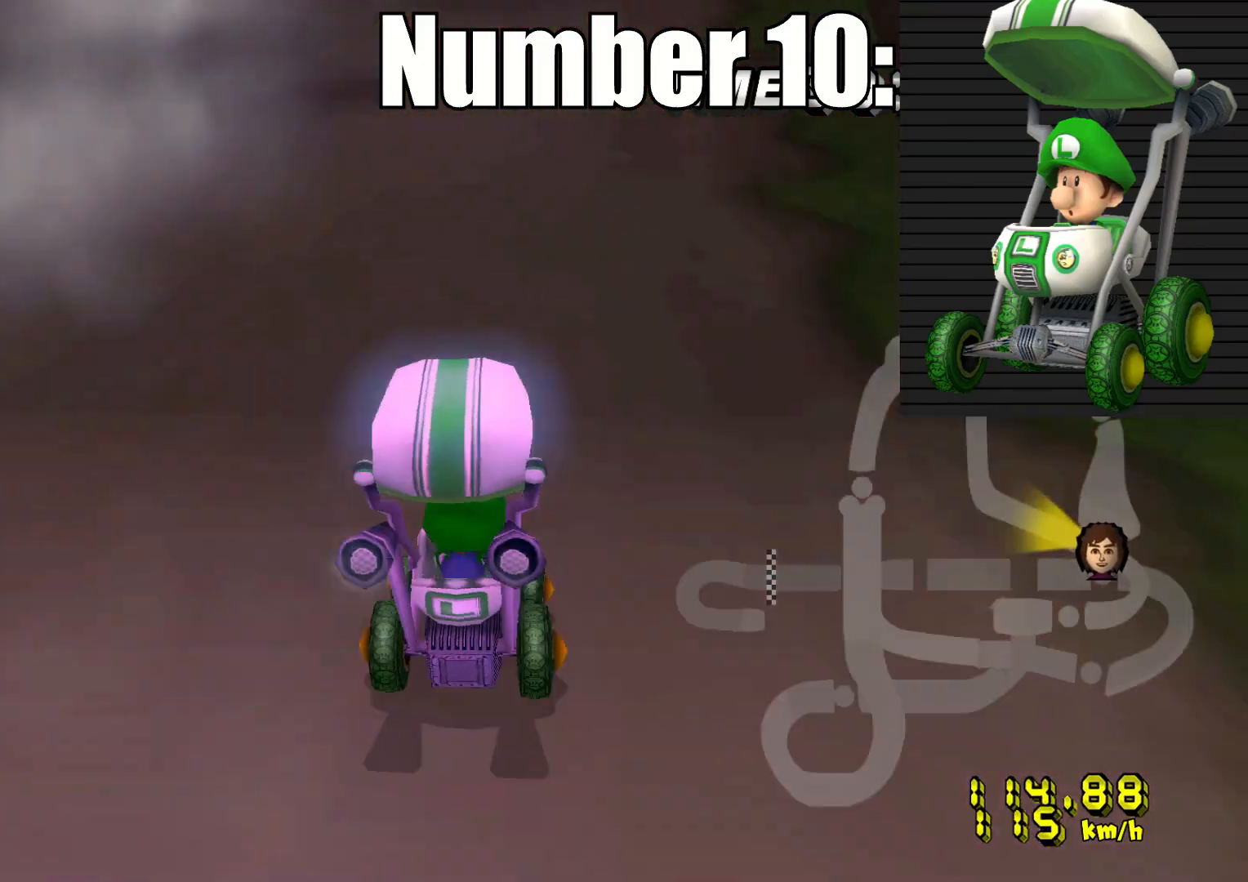
{"buttons": ["CROSS"], "left_stick": "center", "right_stick": "center", "events": [[217, "left_stick", "right"], [400, "left_stick", "center"]]}
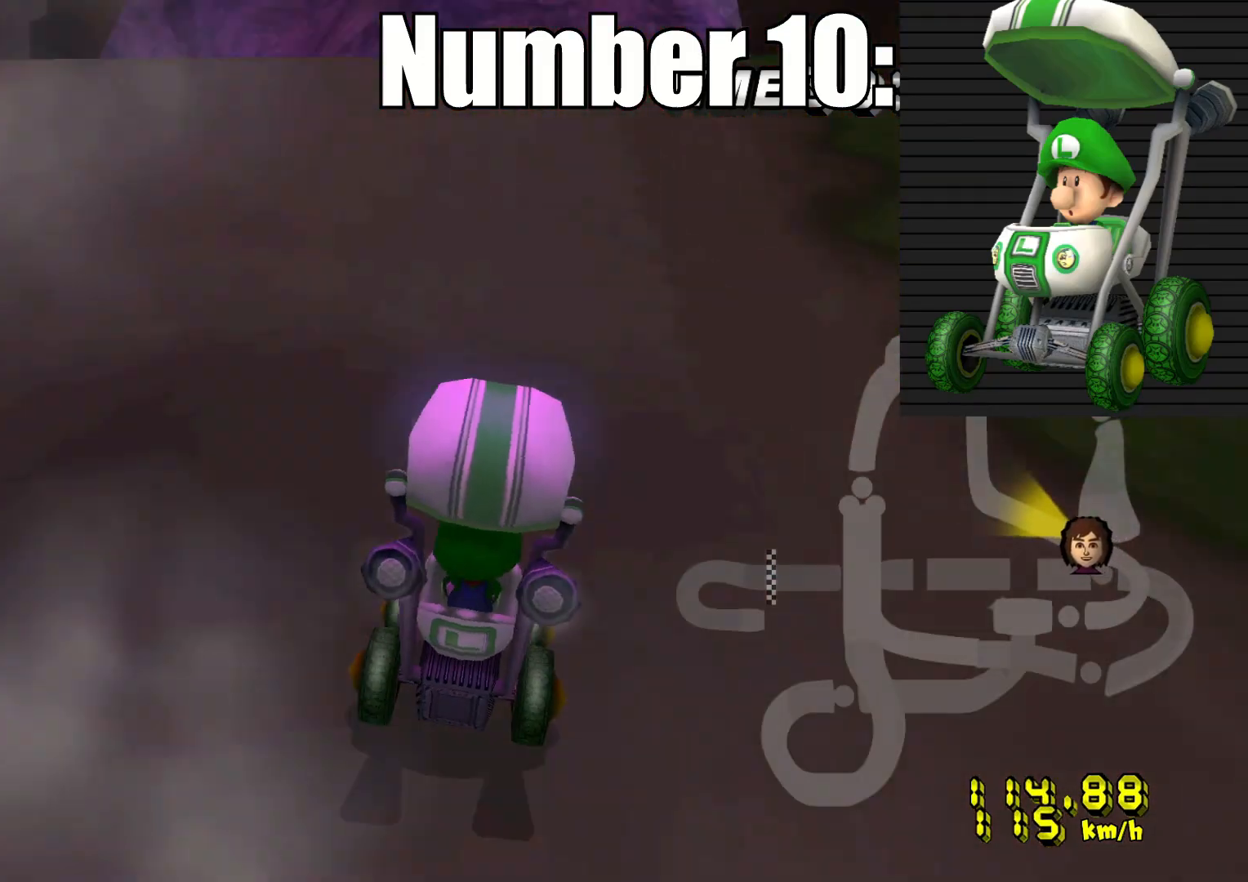
{"buttons": ["CROSS"], "left_stick": "center", "right_stick": "center", "events": [[383, "L1", "down"], [500, "L1", "up"]]}
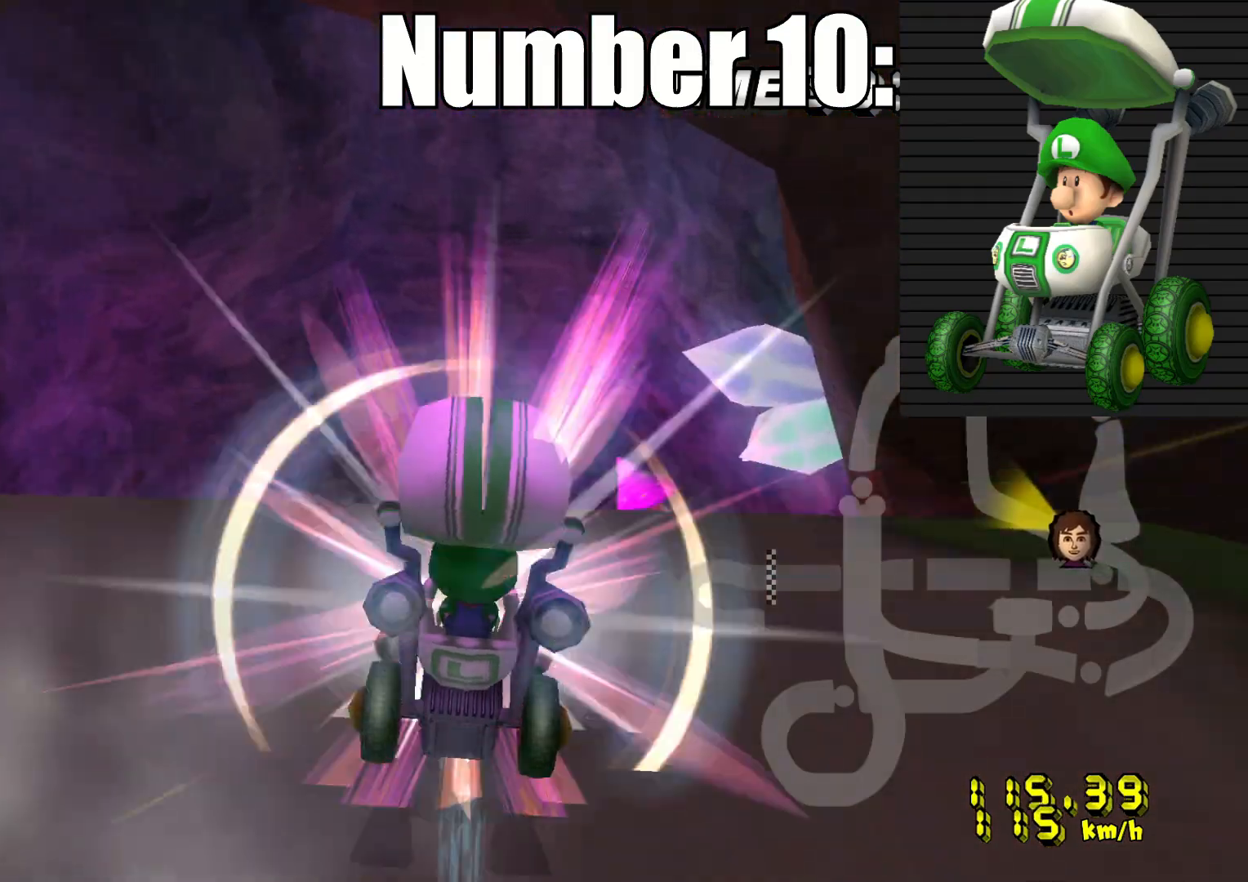
{"buttons": ["CROSS"], "left_stick": "center", "right_stick": "center"}
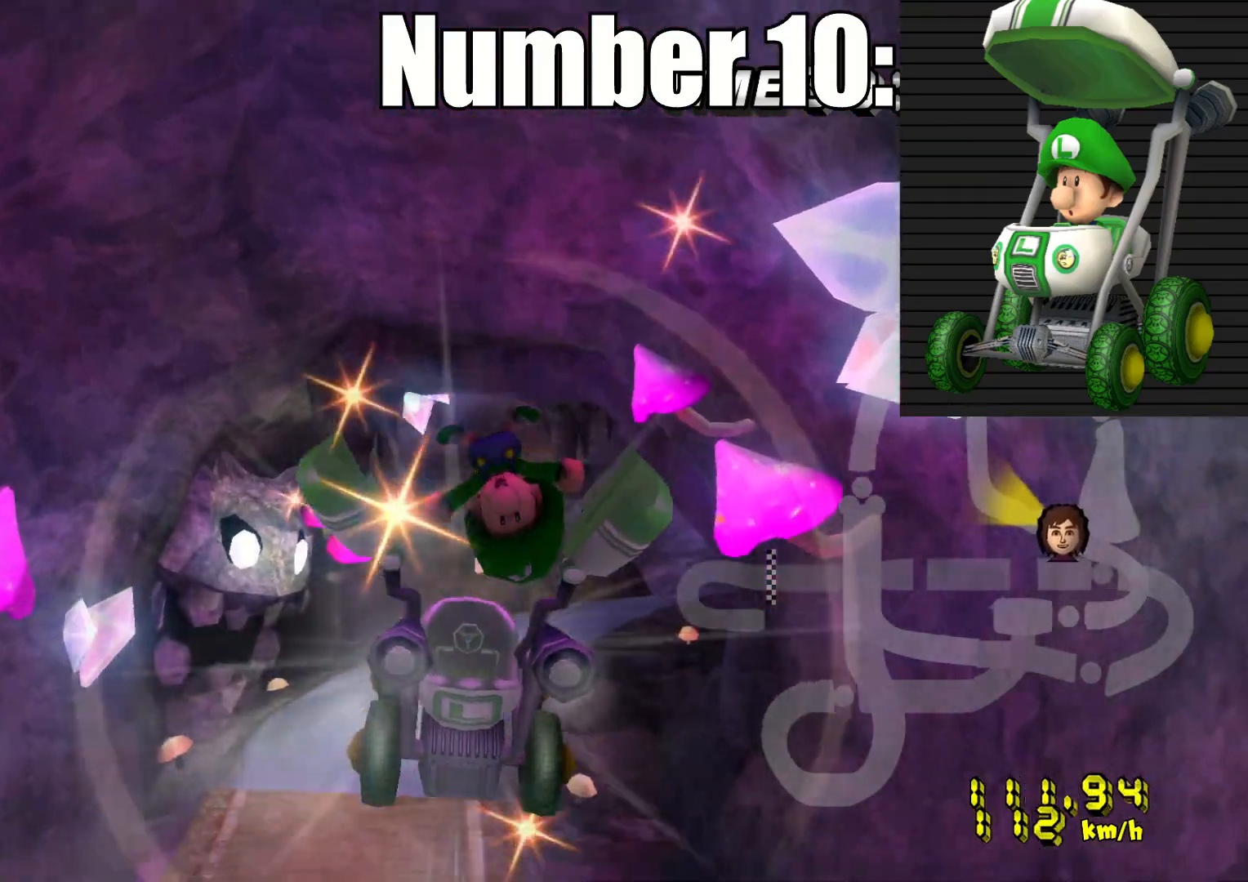
{"buttons": ["CROSS"], "left_stick": "center", "right_stick": "center", "events": []}
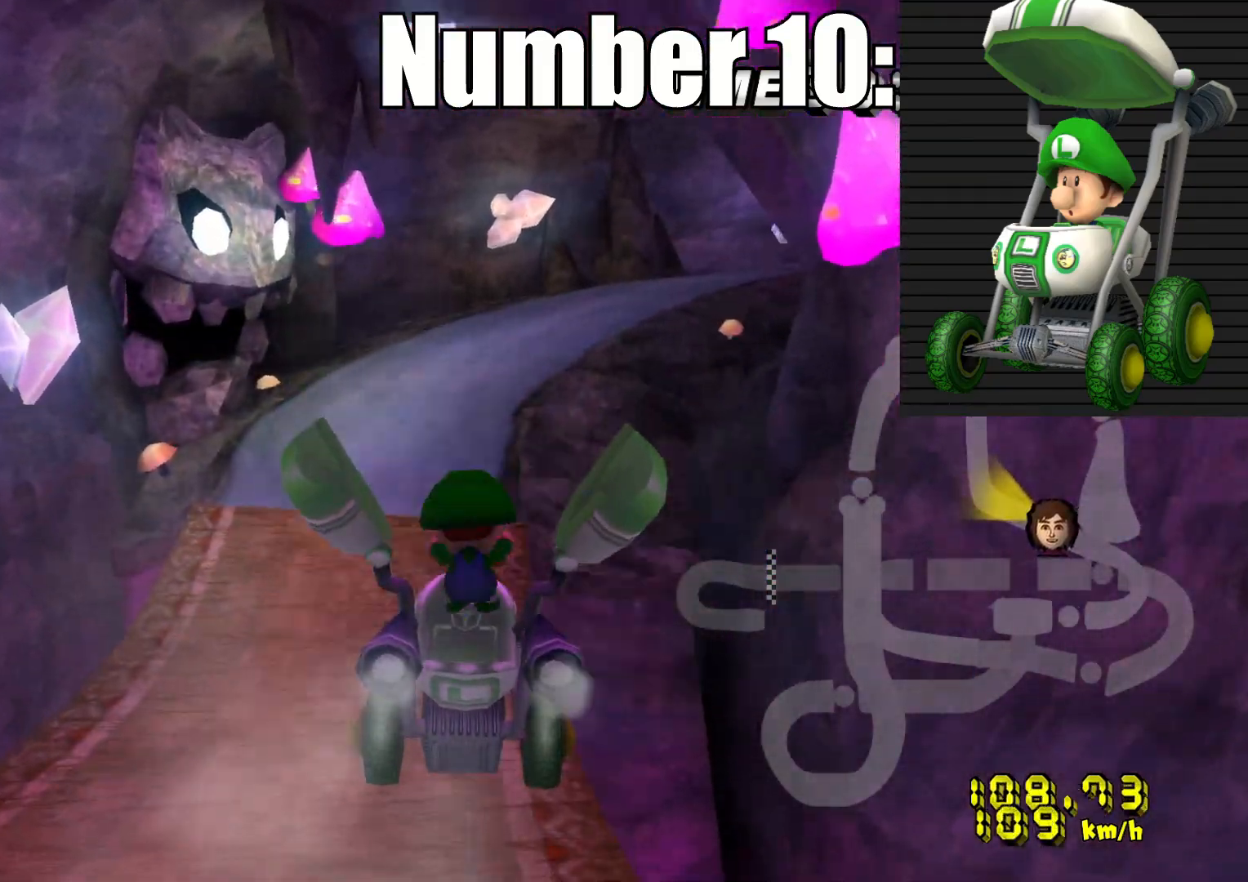
{"buttons": ["CROSS"], "left_stick": "center", "right_stick": "center", "events": []}
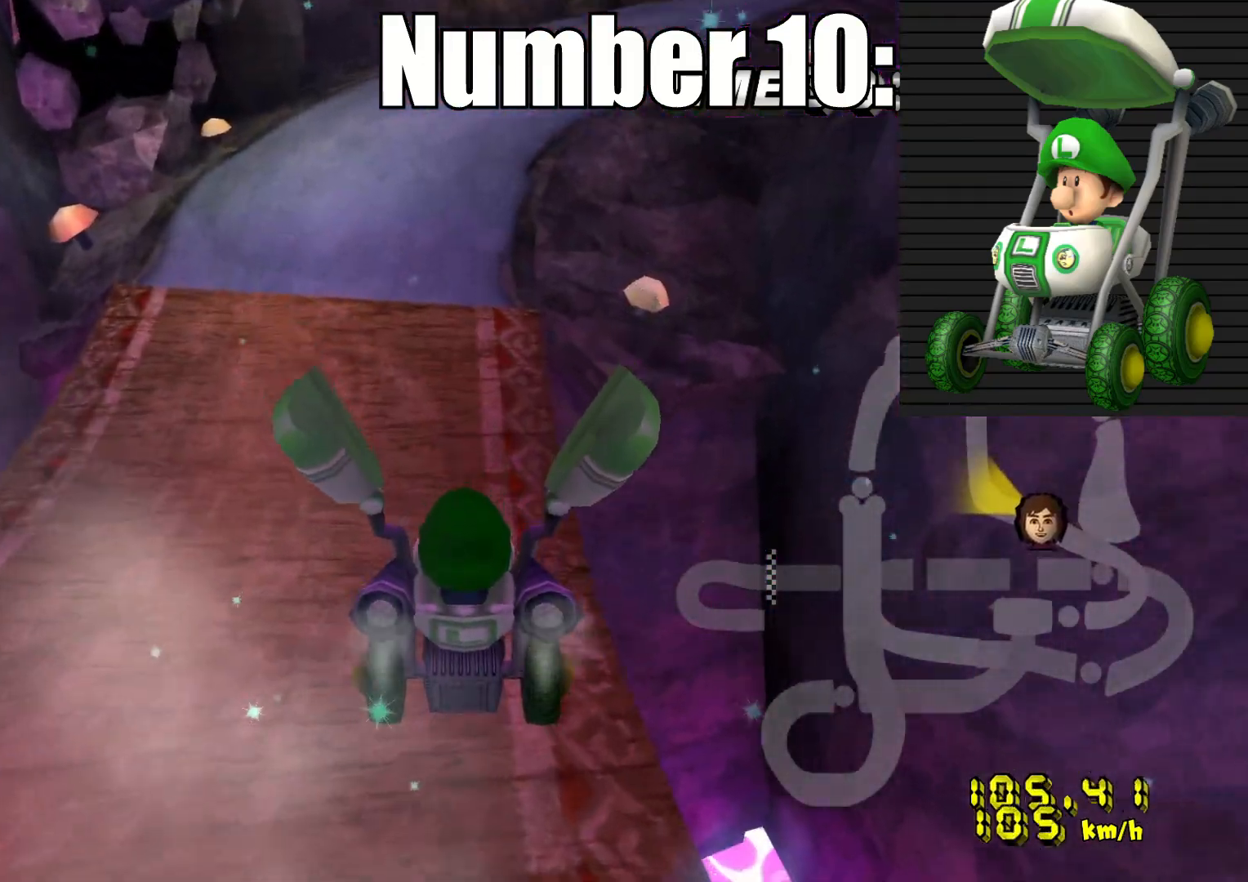
{"buttons": ["CROSS"], "left_stick": "center", "right_stick": "center", "events": []}
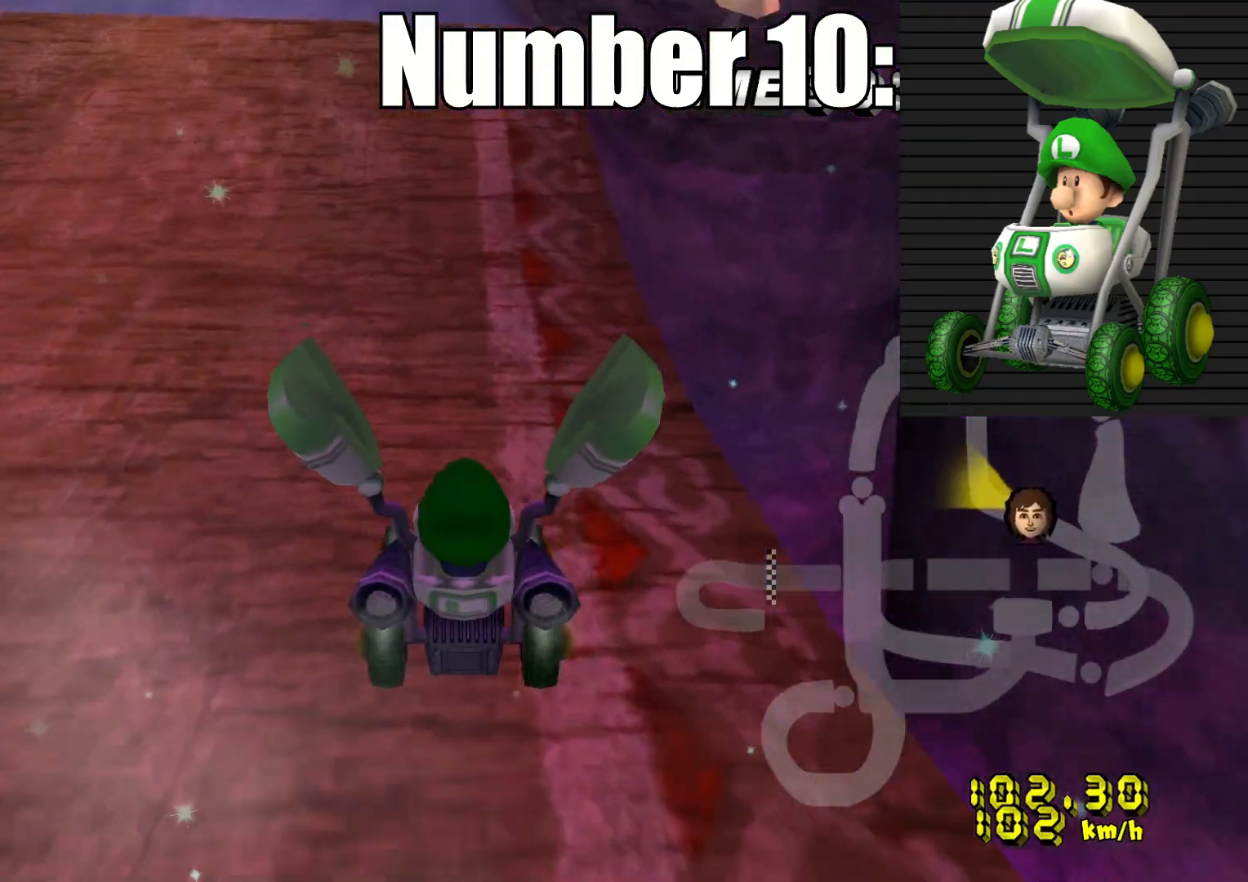
{"buttons": ["CROSS"], "left_stick": "center", "right_stick": "center", "events": []}
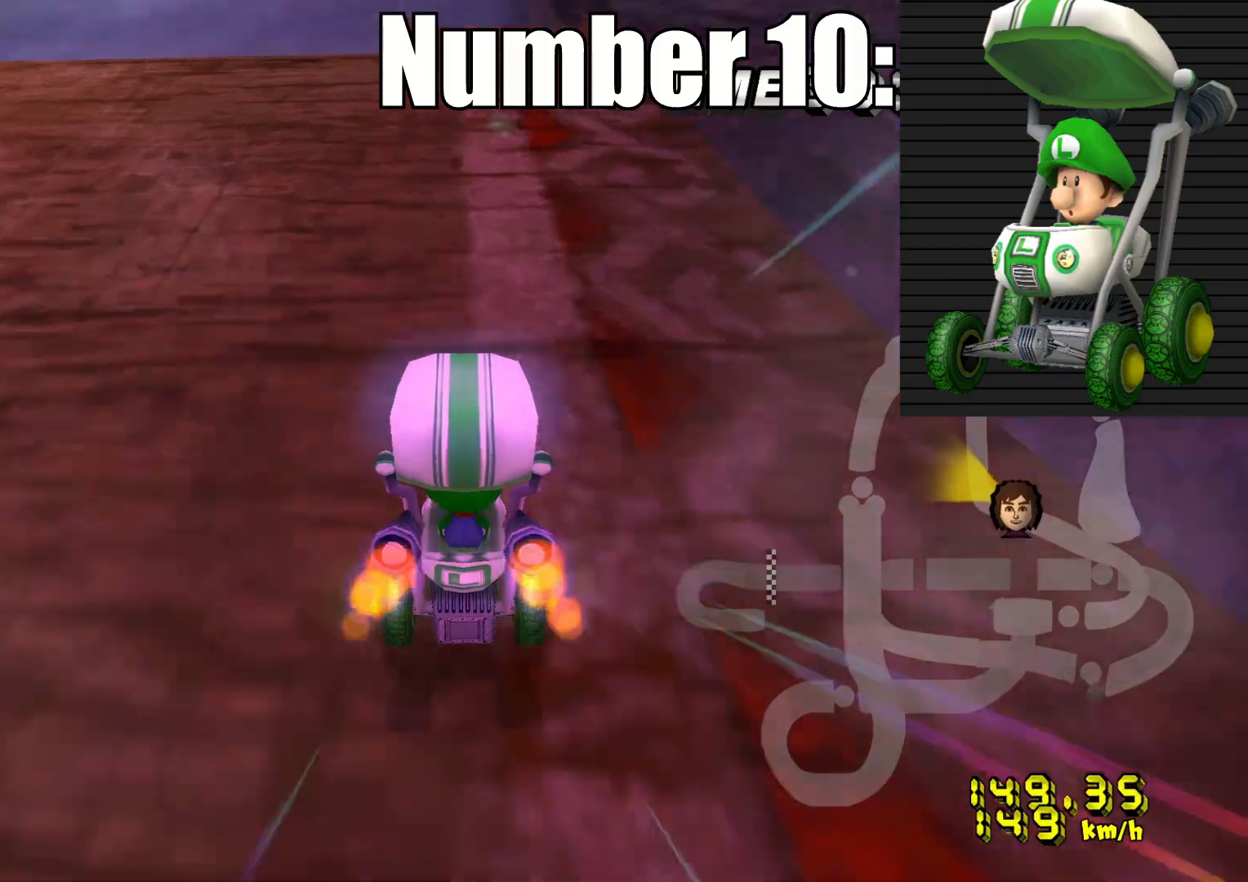
{"buttons": ["CROSS", "R2"], "left_stick": "right", "right_stick": "center", "events": [[200, "R2", "down"], [217, "left_stick", "right"]]}